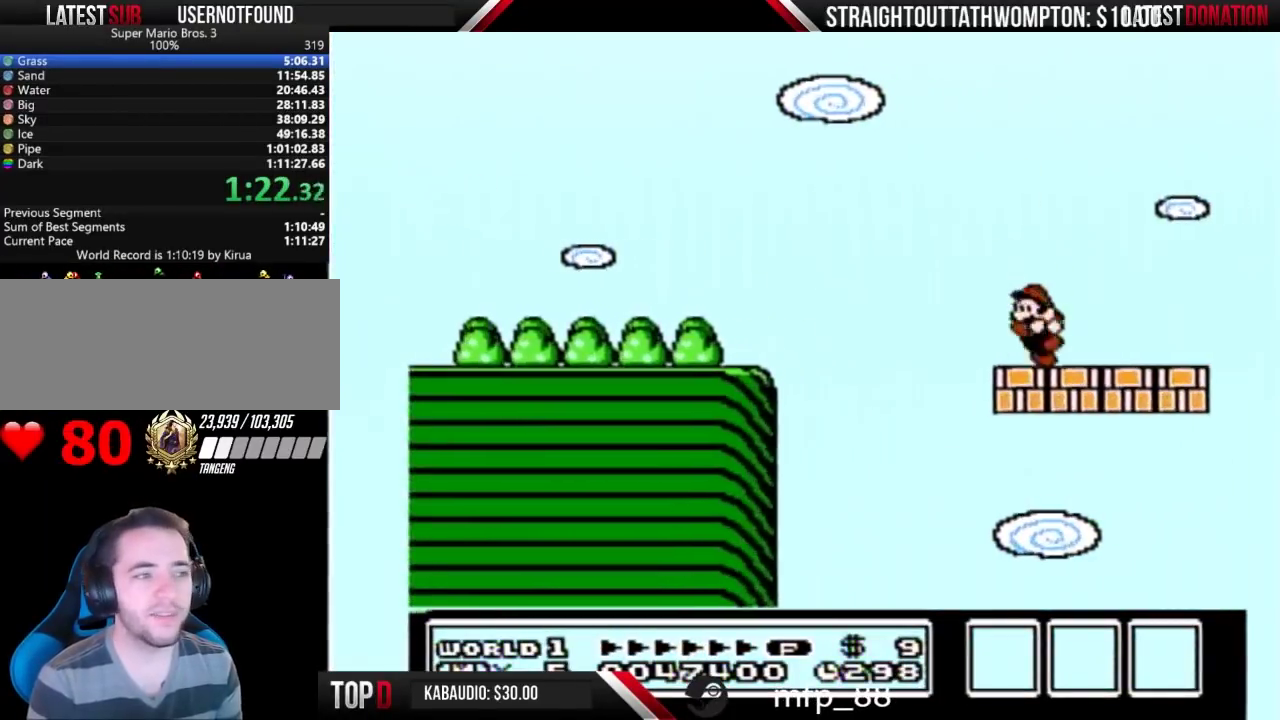
Gameplay with a controller (Nintendo layout); each line is a JSON object with the inputs held at the frame after it. "events" lists button and stick changes between this image and that frame as [ms after this image, input, new state], when the widget could be followed in between. Not read: L3 R3.
{"buttons": ["B"], "events": [[133, "DPAD_LEFT", "up"], [233, "DPAD_RIGHT", "down"], [267, "B", "up"], [367, "B", "down"], [367, "DPAD_RIGHT", "up"]]}
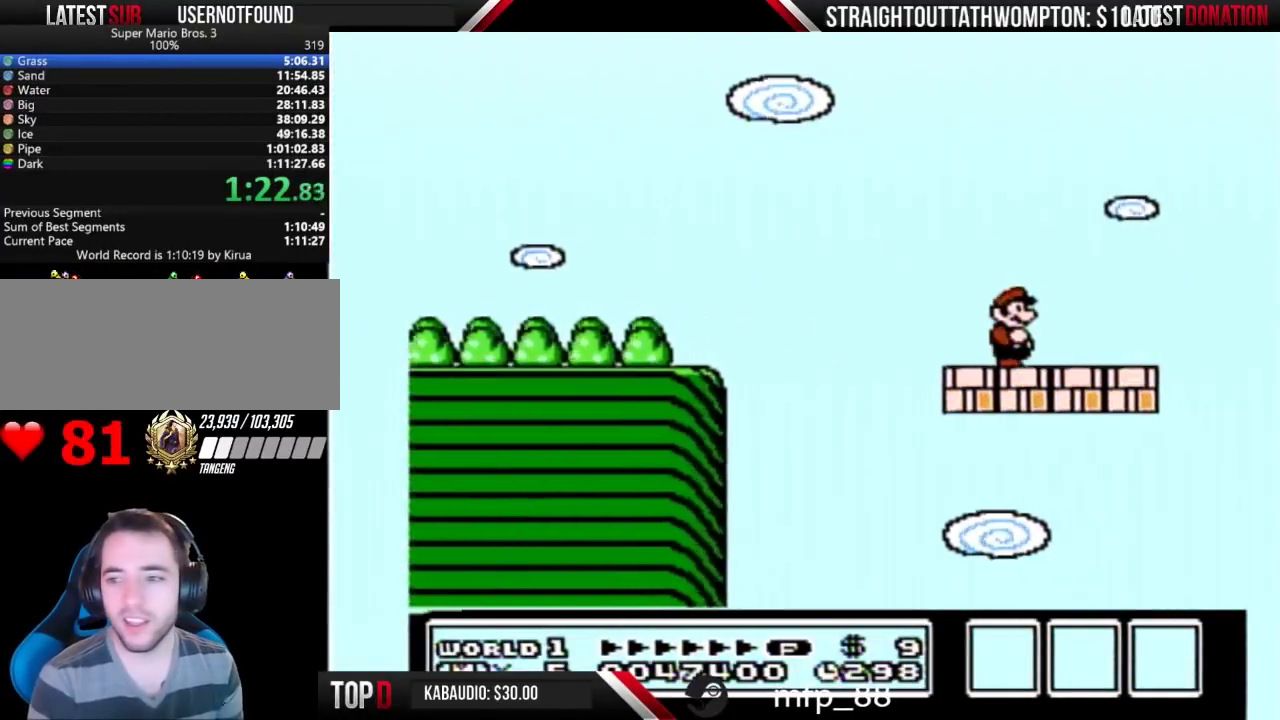
{"buttons": ["B"], "events": [[167, "DPAD_DOWN", "down"], [267, "DPAD_DOWN", "up"], [333, "DPAD_DOWN", "down"], [433, "DPAD_DOWN", "up"]]}
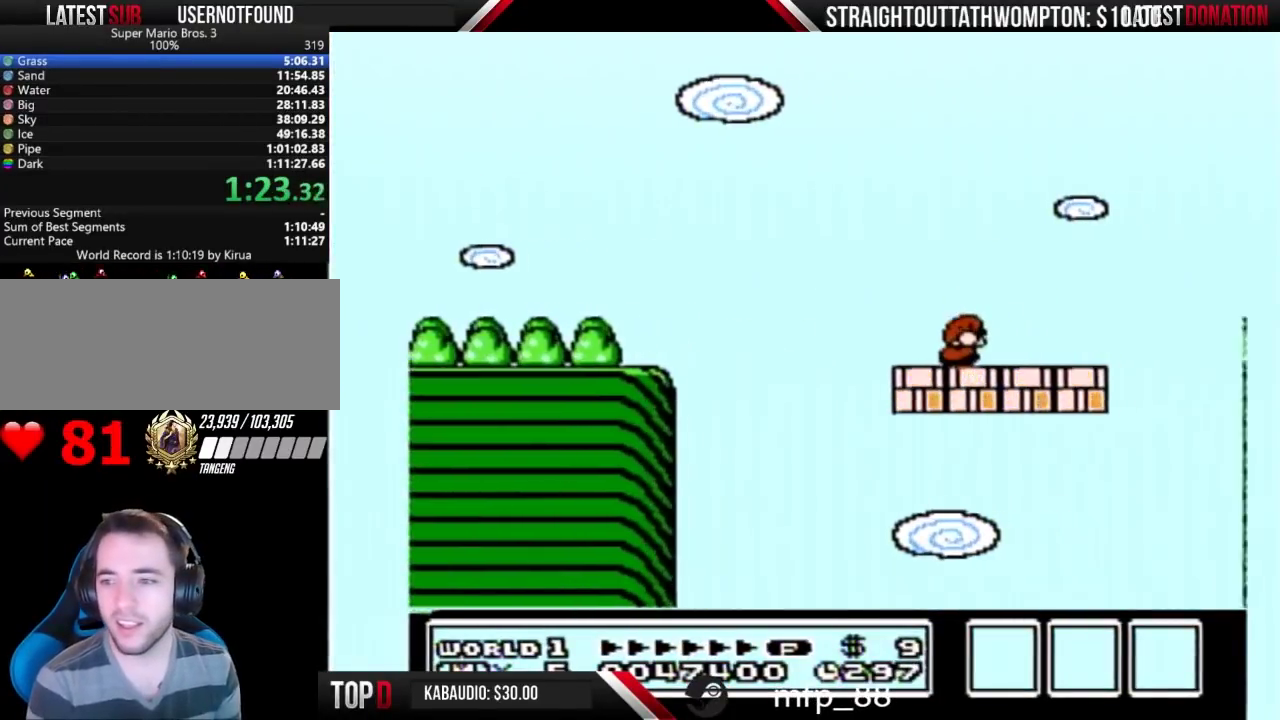
{"buttons": ["A", "B", "DPAD_LEFT"], "events": [[33, "DPAD_DOWN", "down"], [133, "DPAD_DOWN", "up"], [200, "DPAD_DOWN", "down"], [333, "DPAD_DOWN", "up"], [400, "DPAD_LEFT", "down"], [500, "A", "down"]]}
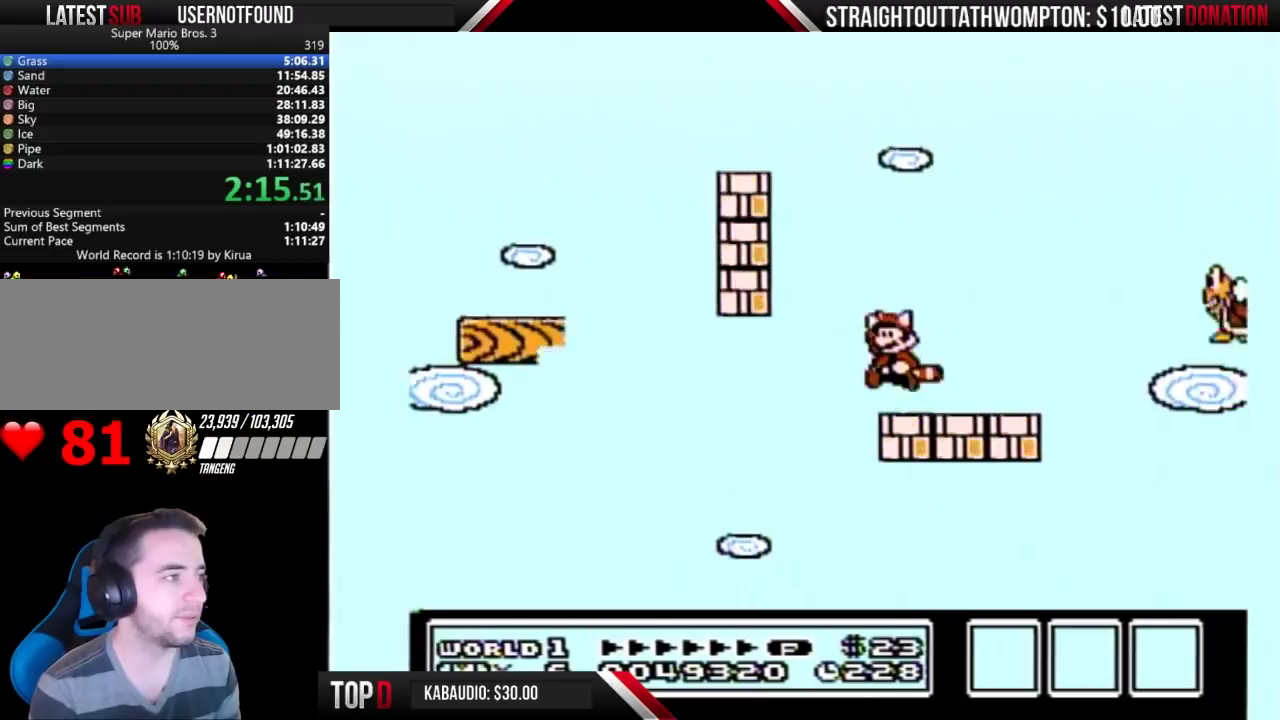
{"buttons": ["A", "B", "DPAD_RIGHT"], "events": [[467, "DPAD_LEFT", "up"], [467, "DPAD_RIGHT", "down"]]}
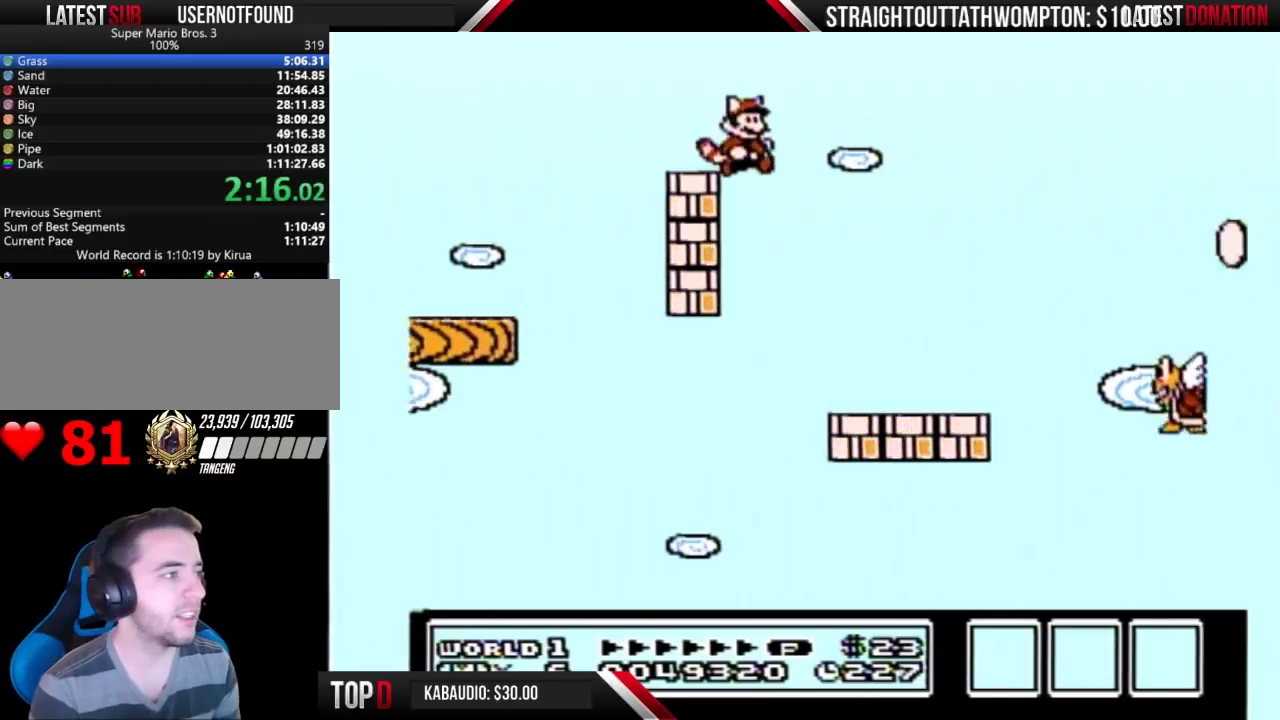
{"buttons": ["B", "DPAD_RIGHT"], "events": [[100, "A", "up"]]}
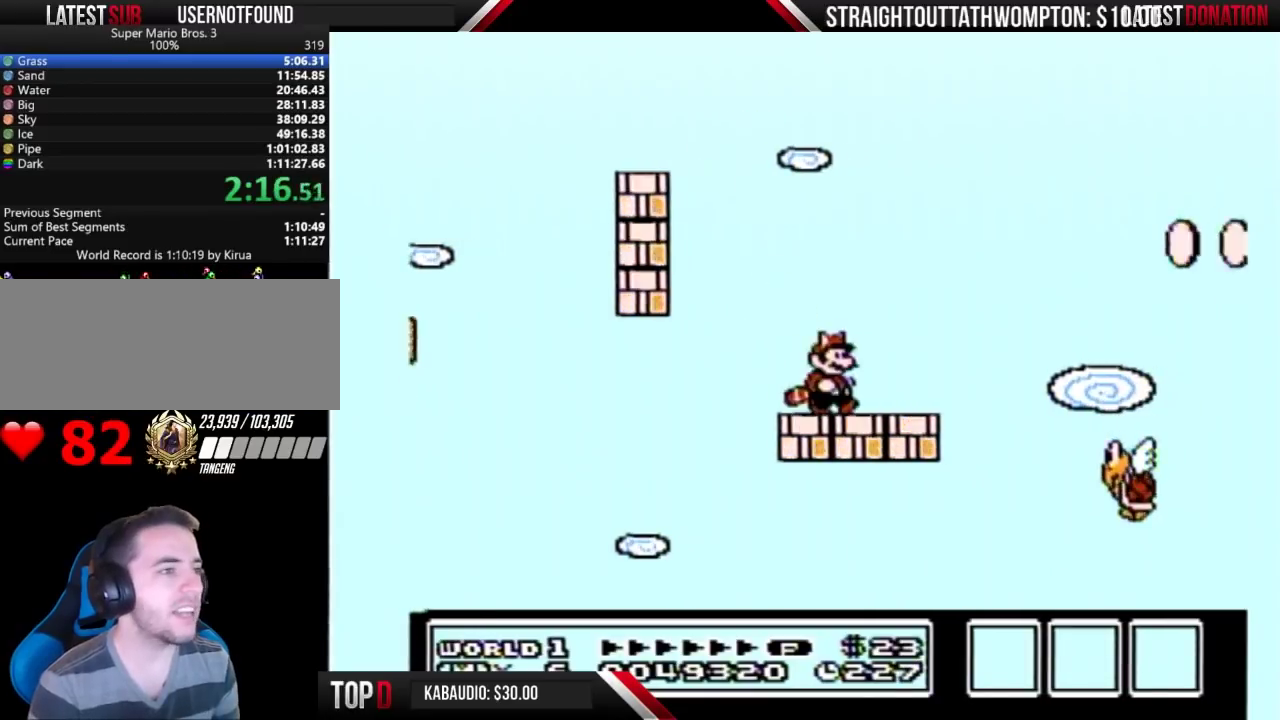
{"buttons": ["A", "B", "DPAD_RIGHT"], "events": [[167, "A", "down"]]}
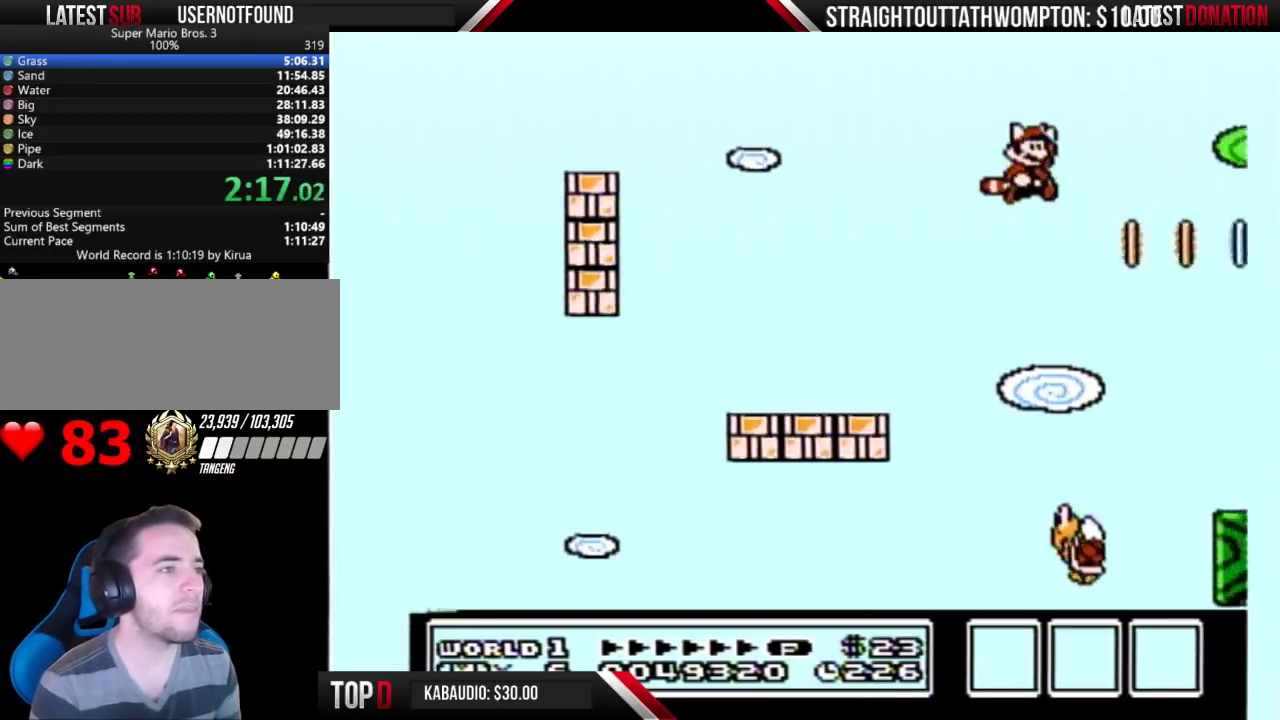
{"buttons": ["B", "DPAD_RIGHT"], "events": [[200, "A", "up"], [267, "A", "down"], [367, "A", "up"], [433, "A", "down"], [500, "A", "up"]]}
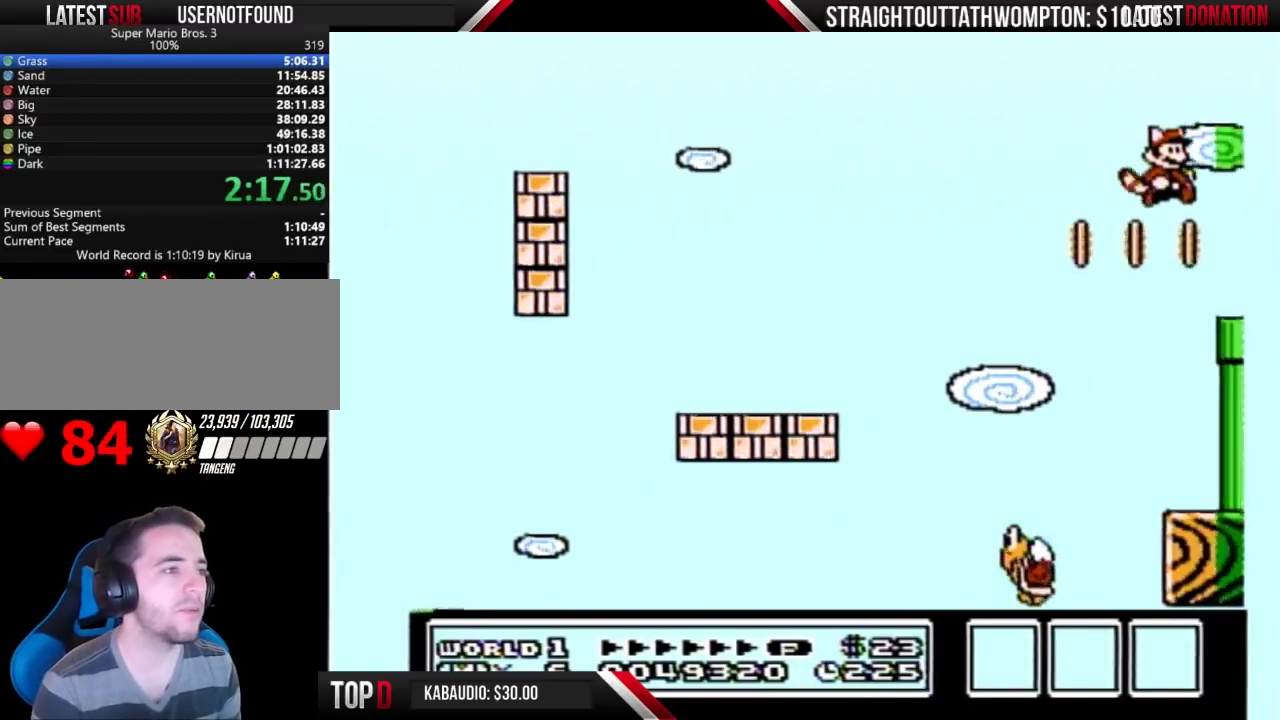
{"buttons": ["B", "DPAD_RIGHT"], "events": [[67, "A", "down"], [433, "A", "up"], [433, "B", "up"], [500, "B", "down"]]}
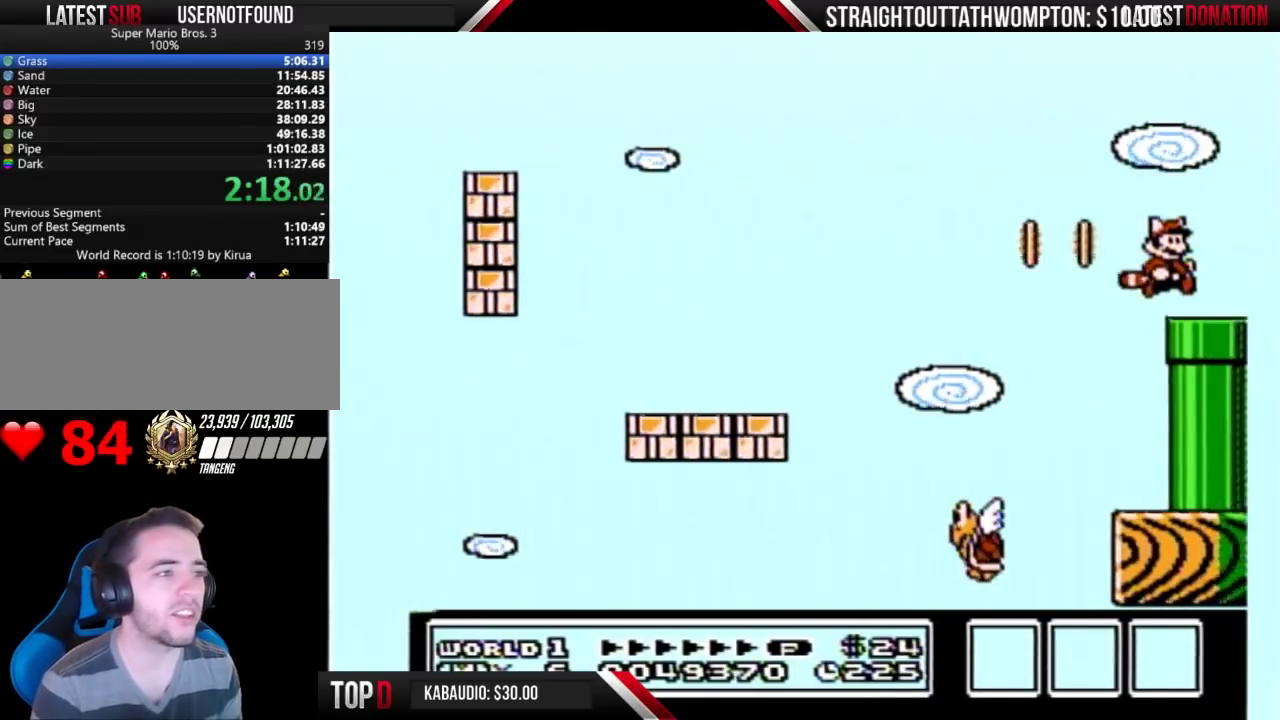
{"buttons": ["B", "DPAD_DOWN"], "events": [[333, "DPAD_DOWN", "down"], [400, "DPAD_RIGHT", "up"]]}
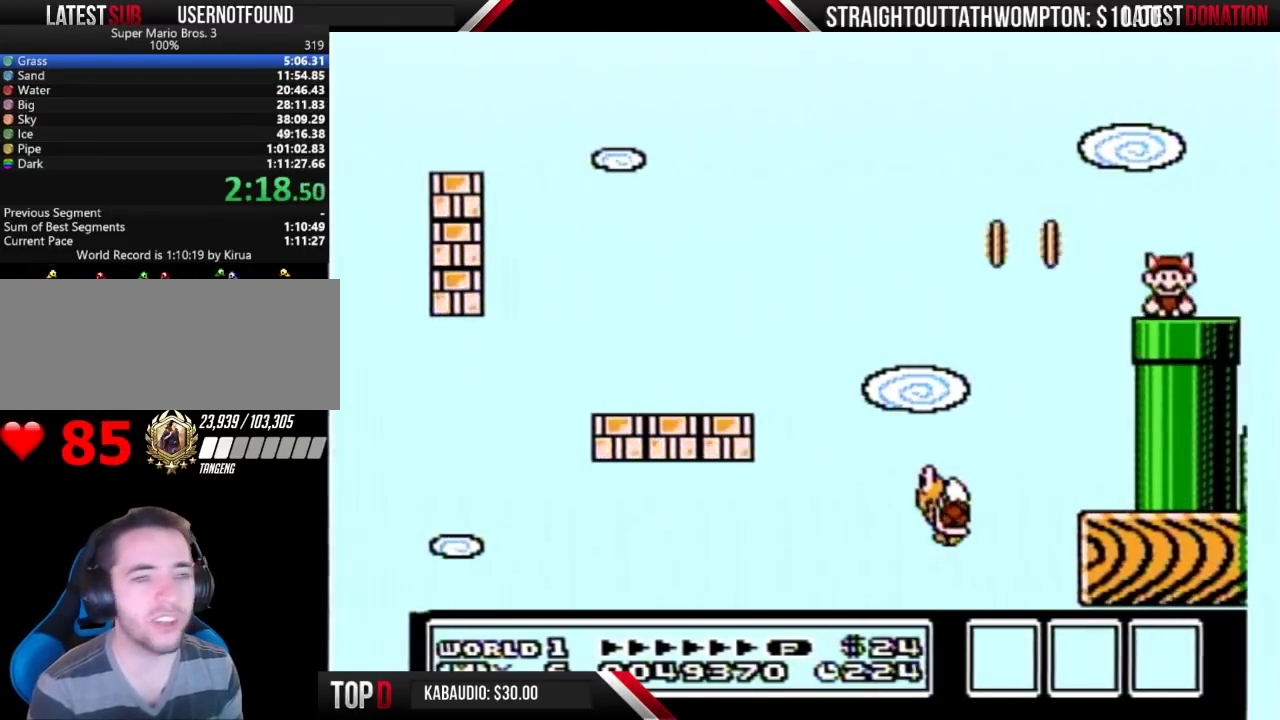
{"buttons": ["B"], "events": [[233, "DPAD_DOWN", "up"]]}
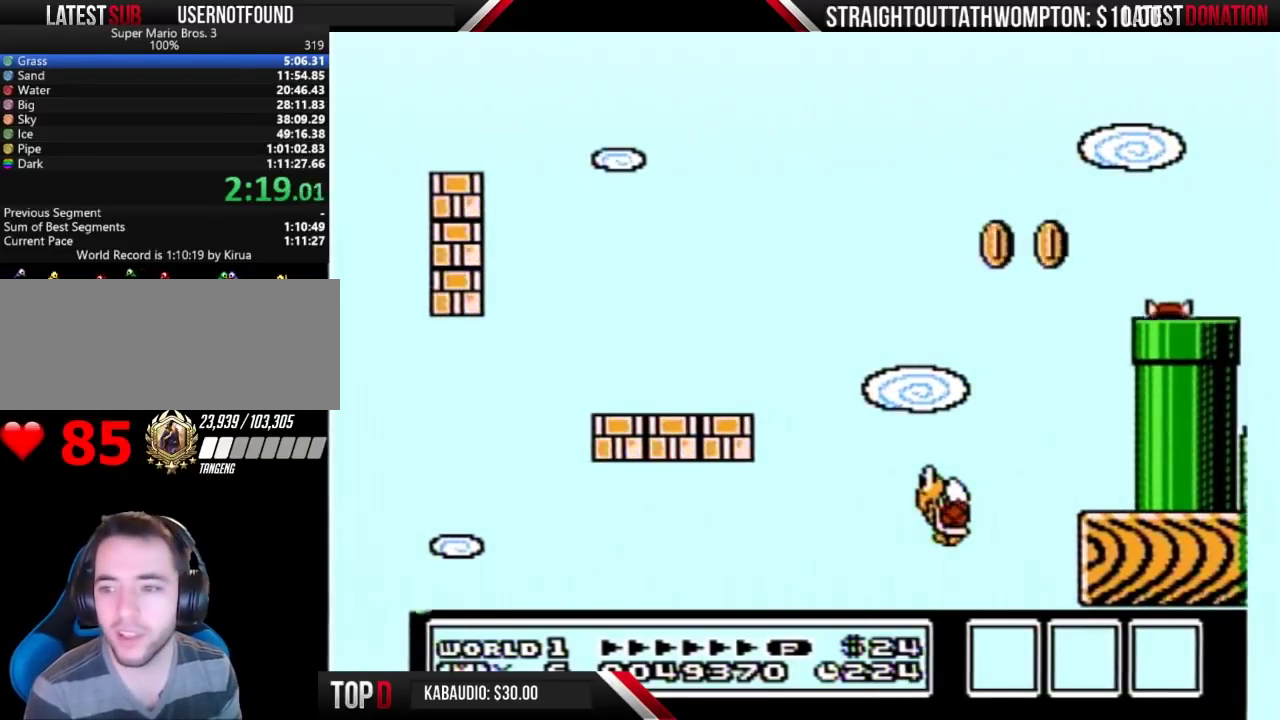
{"buttons": ["B", "DPAD_RIGHT"], "events": [[500, "DPAD_RIGHT", "down"]]}
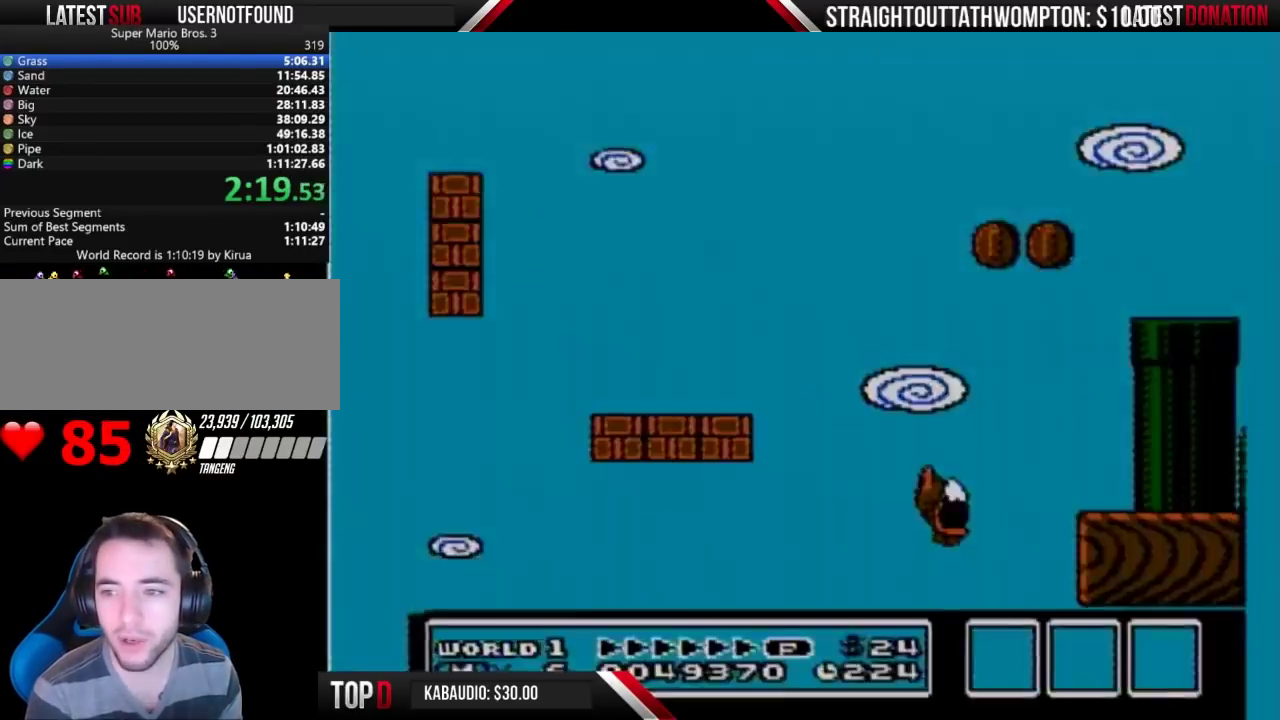
{"buttons": ["B", "DPAD_RIGHT"], "events": []}
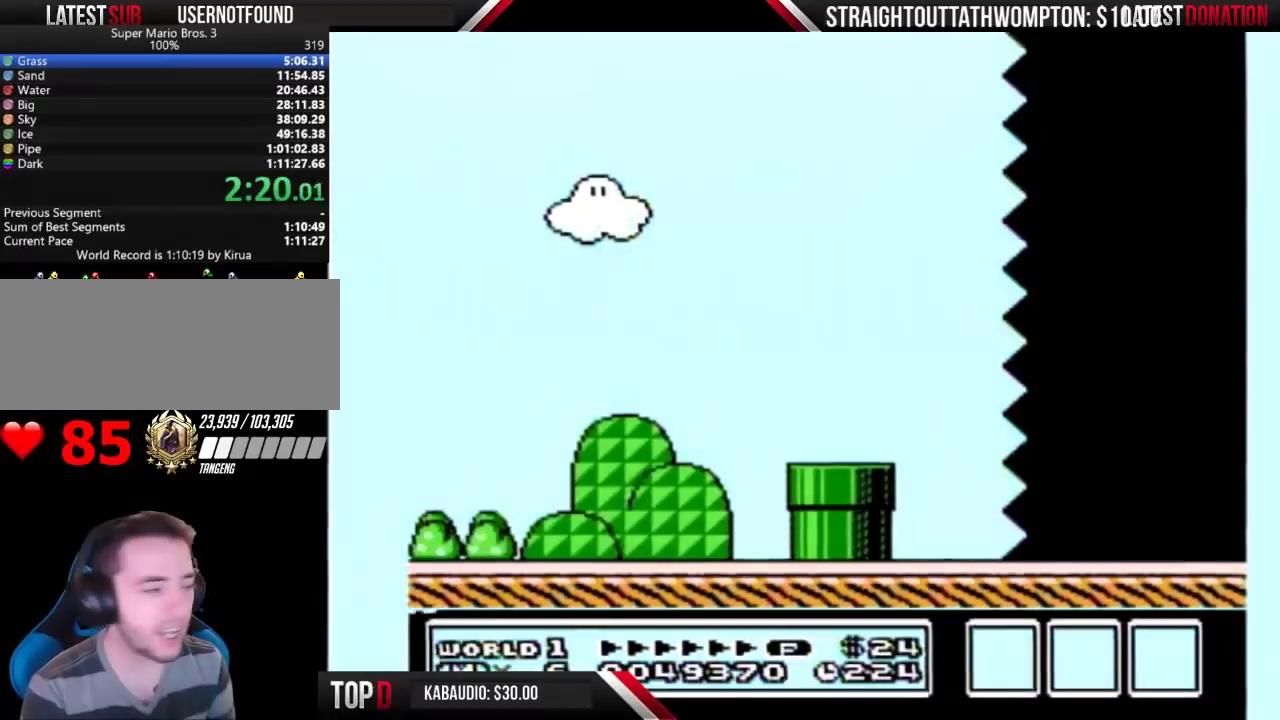
{"buttons": ["B", "DPAD_RIGHT"], "events": []}
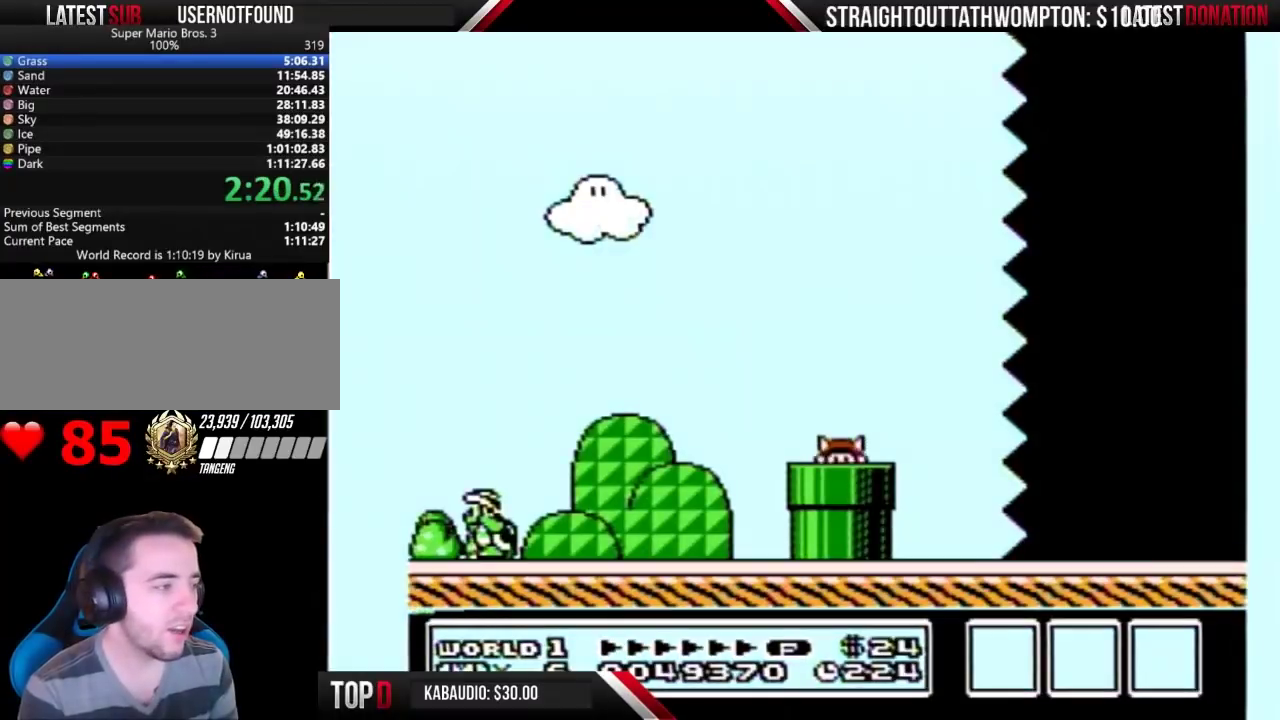
{"buttons": ["B", "DPAD_RIGHT"], "events": []}
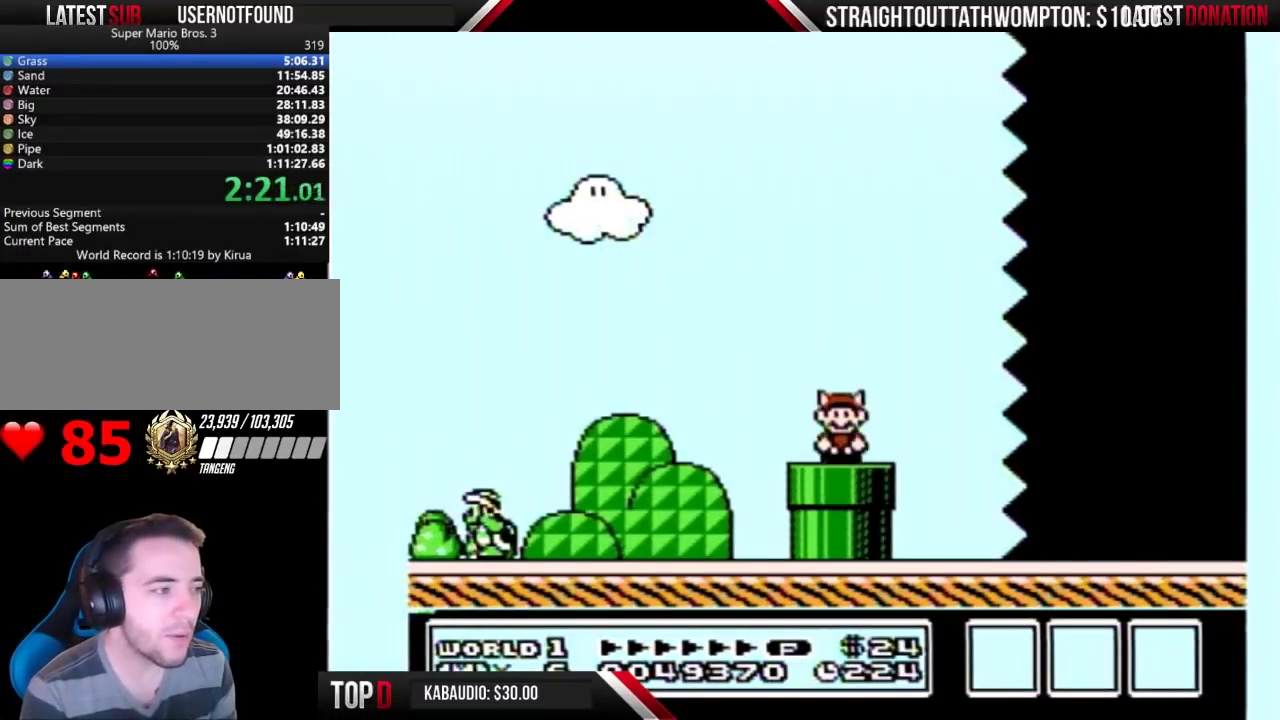
{"buttons": ["B", "DPAD_RIGHT"], "events": [[233, "A", "down"], [300, "A", "up"]]}
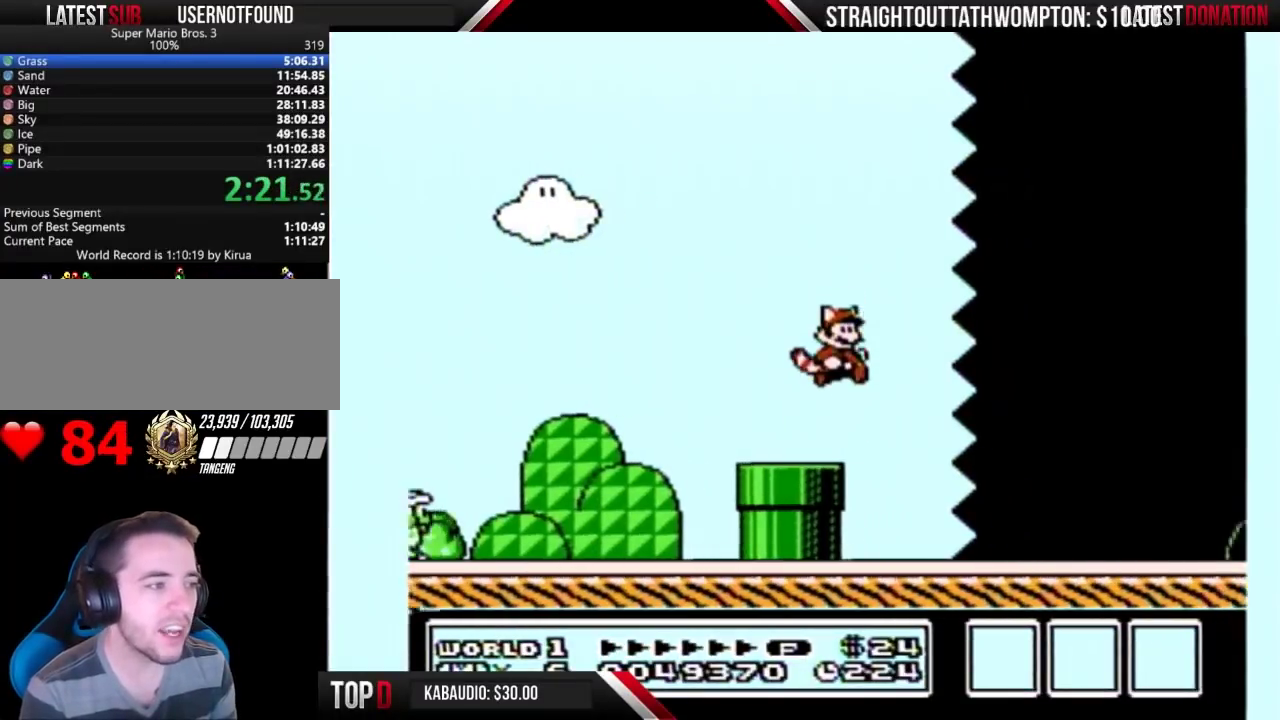
{"buttons": ["B", "DPAD_RIGHT"], "events": []}
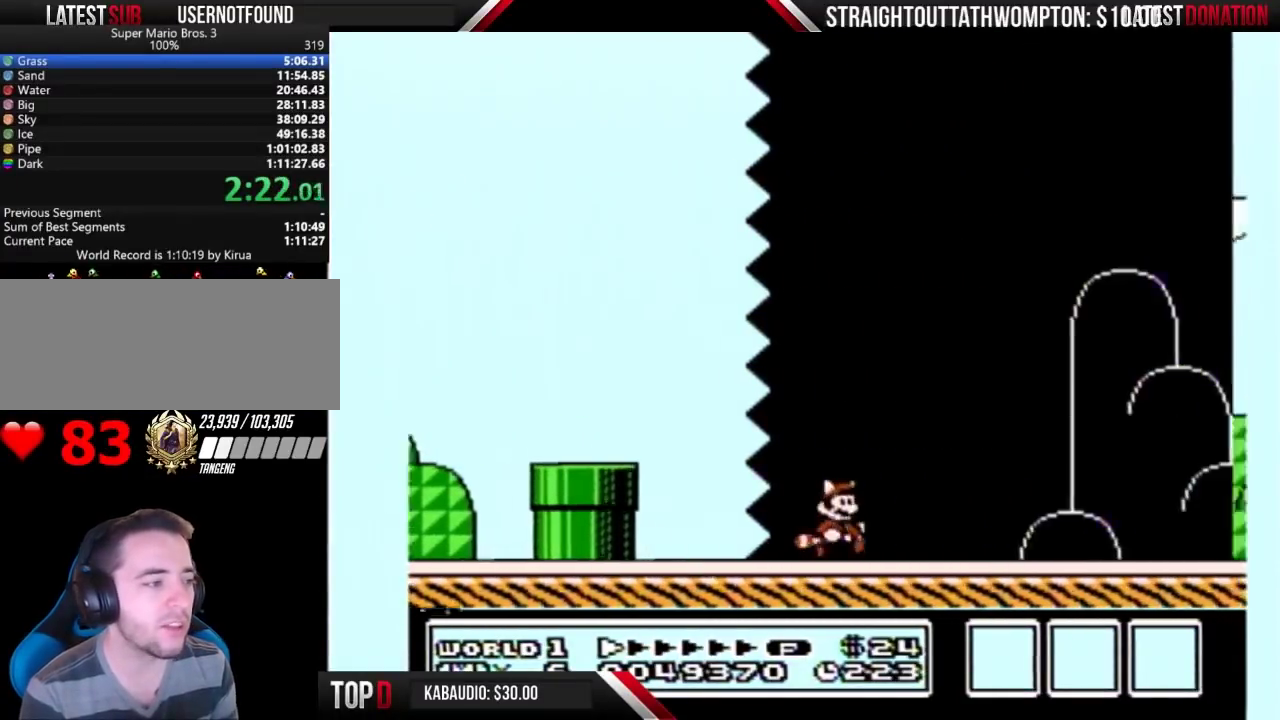
{"buttons": ["B", "DPAD_RIGHT"], "events": []}
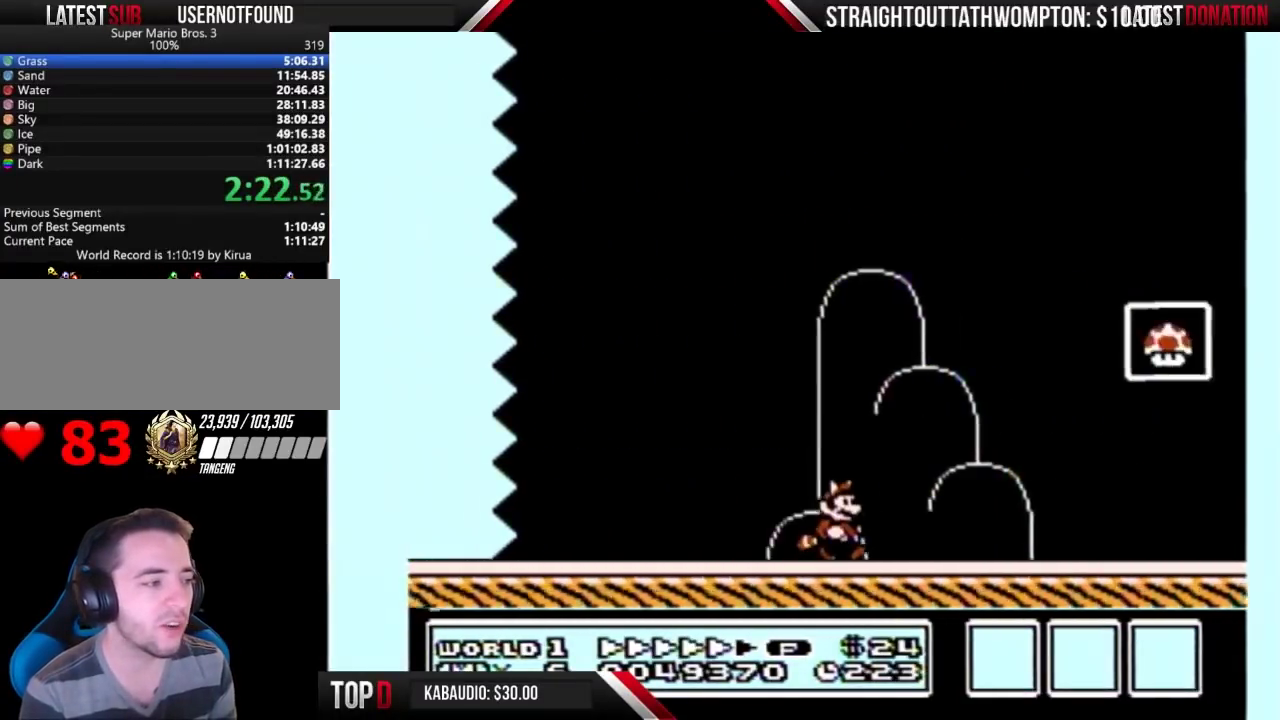
{"buttons": ["A", "B", "DPAD_RIGHT"], "events": [[333, "A", "down"]]}
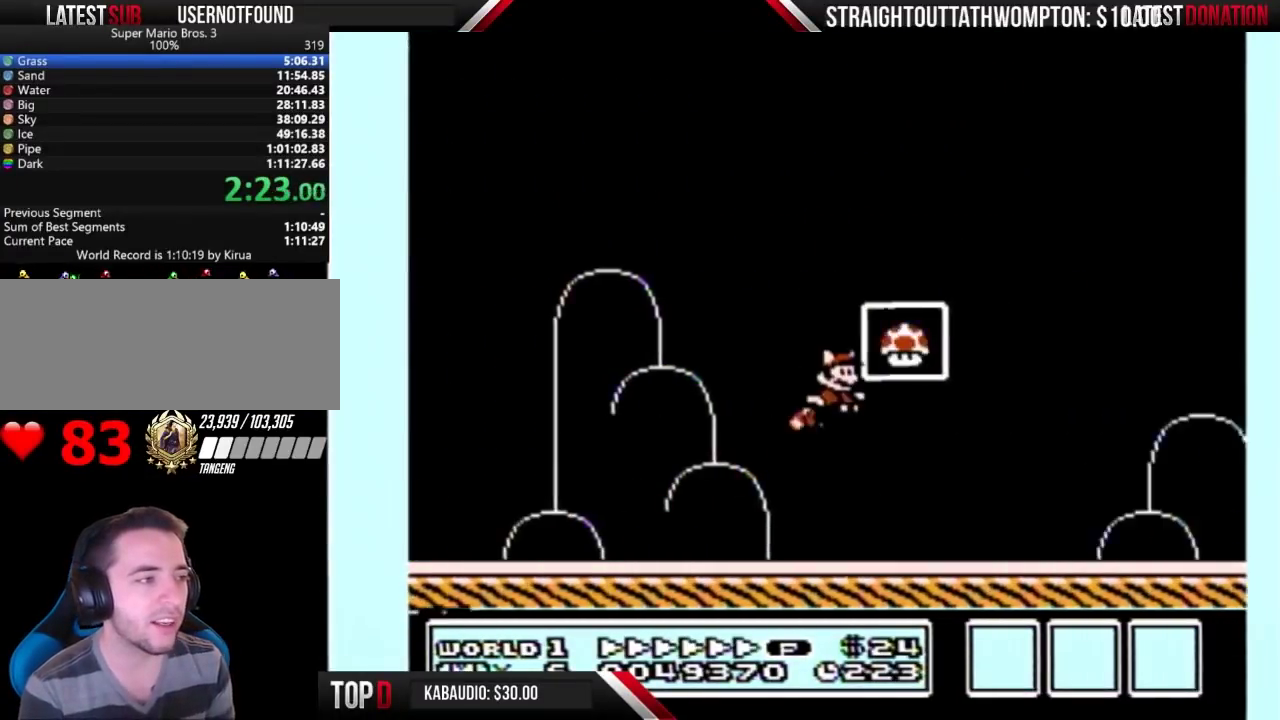
{"buttons": [], "events": [[133, "A", "up"], [233, "B", "up"], [233, "DPAD_RIGHT", "up"]]}